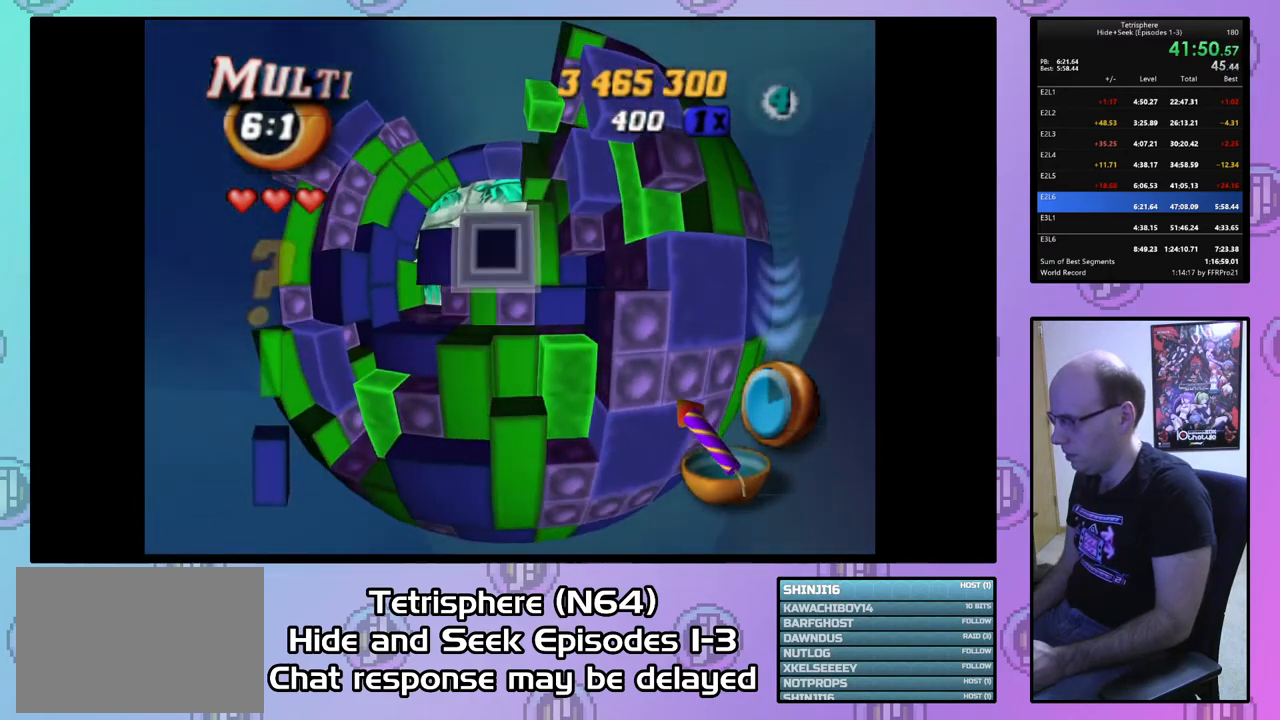
Gameplay with a controller (PlayStation layout); each line is a JSON object with the inputs held at the frame after it. "events" lists button and stick changes between this image and that frame as [ms after this image, input, new state], when the widget could be followed in between. Not read: left_stick.
{"buttons": ["SQUARE"], "right_stick": "center", "events": [[33, "DPAD_UP", "down"], [133, "DPAD_UP", "up"], [200, "DPAD_UP", "down"], [300, "DPAD_UP", "up"], [367, "DPAD_UP", "down"], [467, "DPAD_UP", "up"]]}
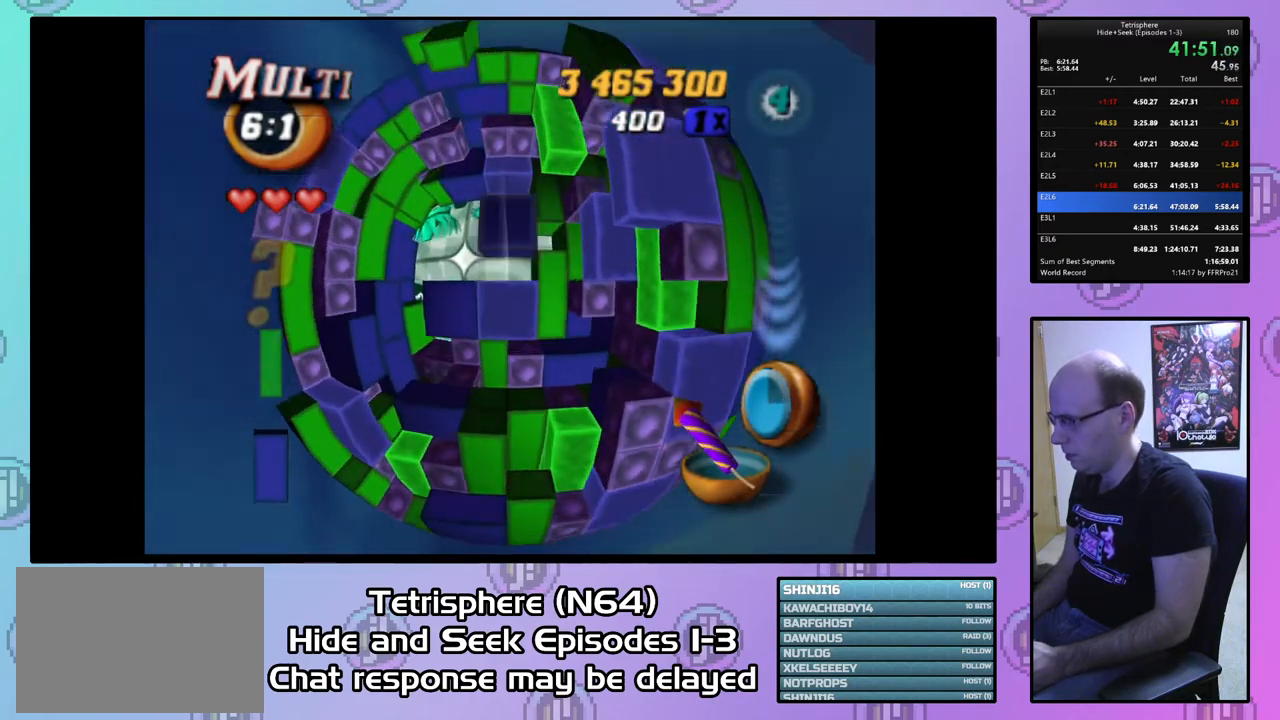
{"buttons": ["CIRCLE"], "right_stick": "center", "events": [[33, "DPAD_UP", "down"], [133, "DPAD_UP", "up"], [400, "SQUARE", "up"], [500, "CIRCLE", "down"]]}
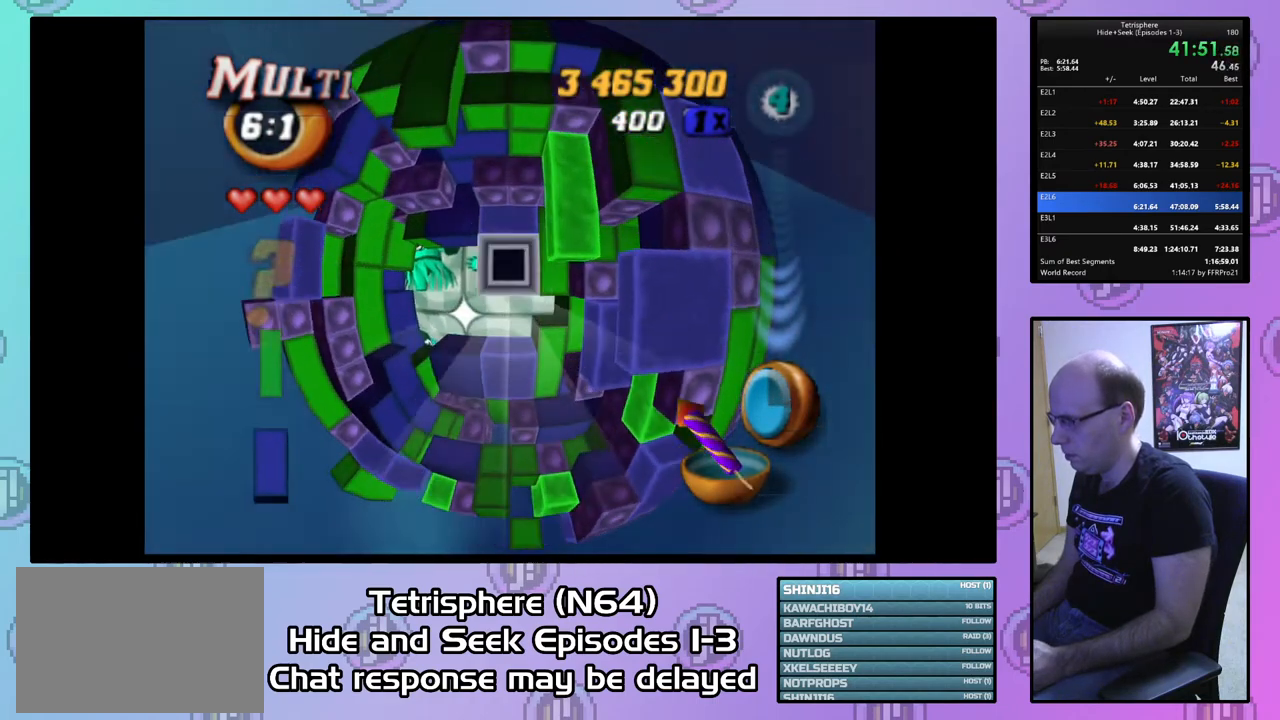
{"buttons": [], "right_stick": "center", "events": [[67, "DPAD_RIGHT", "down"], [100, "CIRCLE", "up"], [167, "DPAD_RIGHT", "up"], [333, "DPAD_UP", "down"], [433, "DPAD_UP", "up"]]}
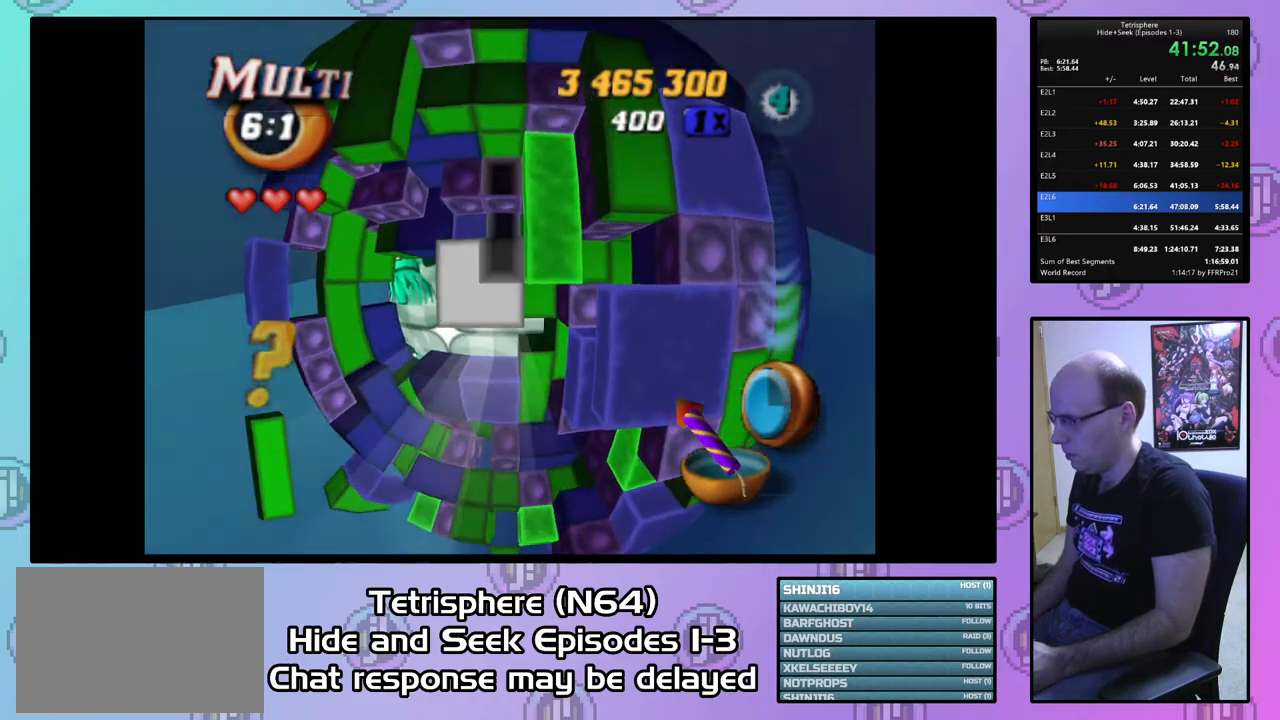
{"buttons": ["SQUARE", "DPAD_LEFT"], "right_stick": "center", "events": [[33, "DPAD_RIGHT", "down"], [100, "DPAD_RIGHT", "up"], [133, "SQUARE", "down"], [267, "DPAD_DOWN", "down"], [367, "DPAD_DOWN", "up"], [433, "DPAD_LEFT", "down"]]}
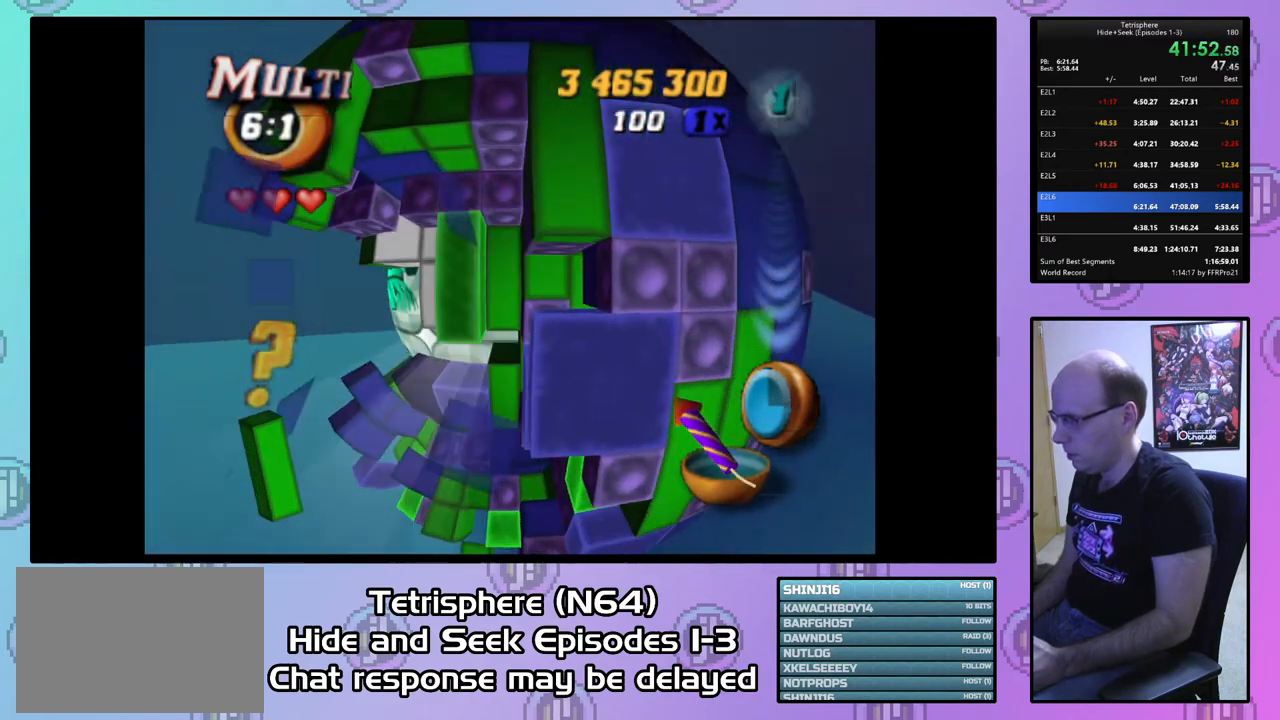
{"buttons": ["SQUARE"], "right_stick": "center", "events": [[33, "DPAD_LEFT", "up"]]}
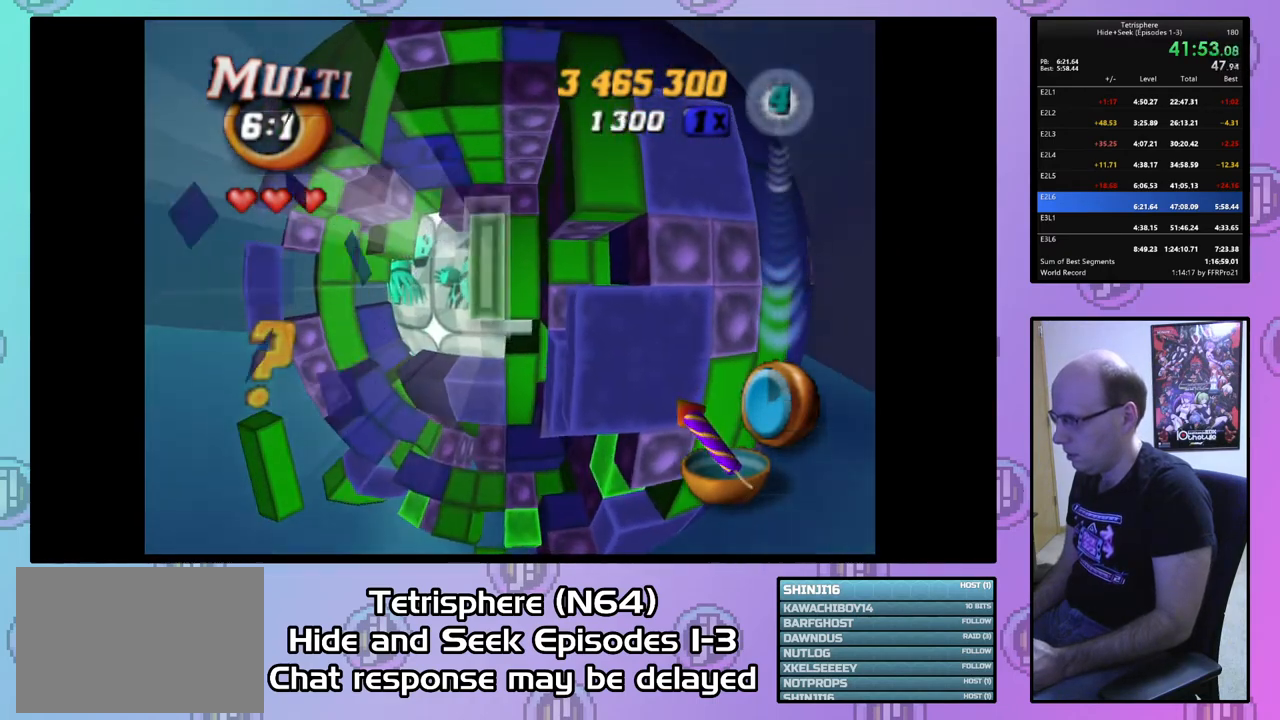
{"buttons": [], "right_stick": "center", "events": [[33, "SQUARE", "up"], [200, "CIRCLE", "down"], [333, "CIRCLE", "up"], [433, "DPAD_UP", "down"], [500, "DPAD_UP", "up"]]}
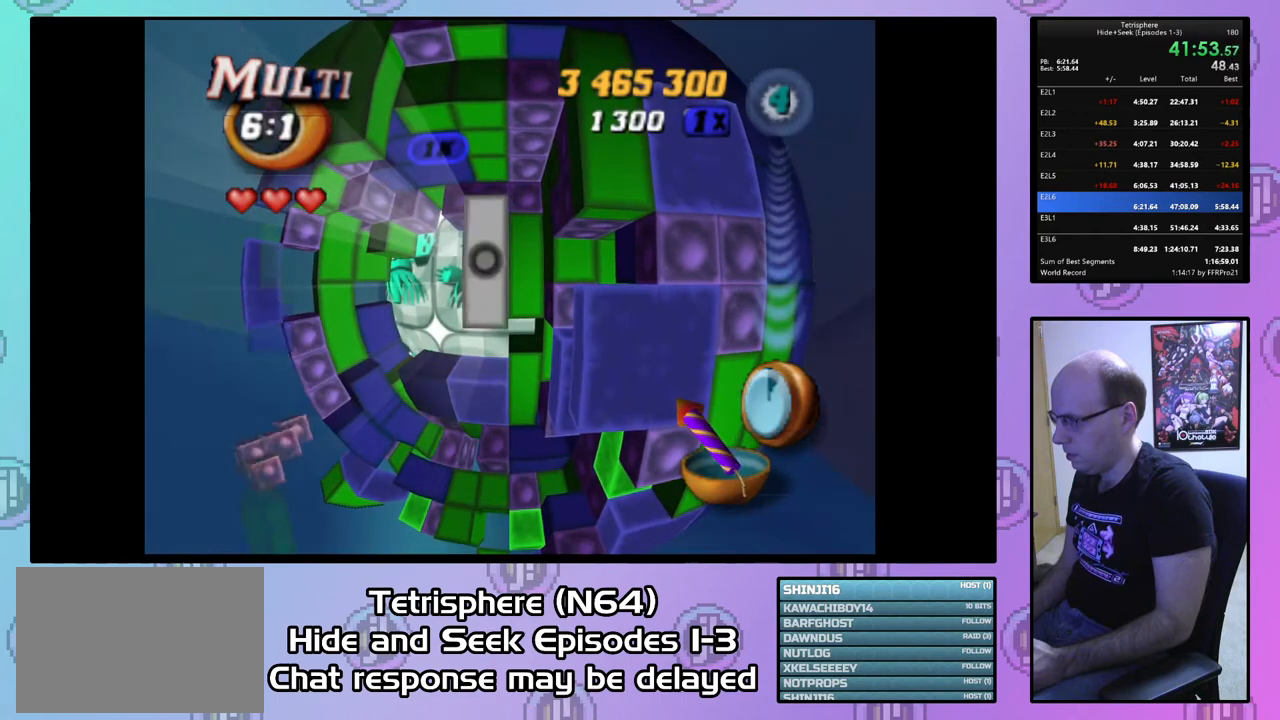
{"buttons": [], "right_stick": "center", "events": [[67, "DPAD_LEFT", "down"], [300, "DPAD_LEFT", "up"], [333, "DPAD_DOWN", "down"], [467, "DPAD_DOWN", "up"]]}
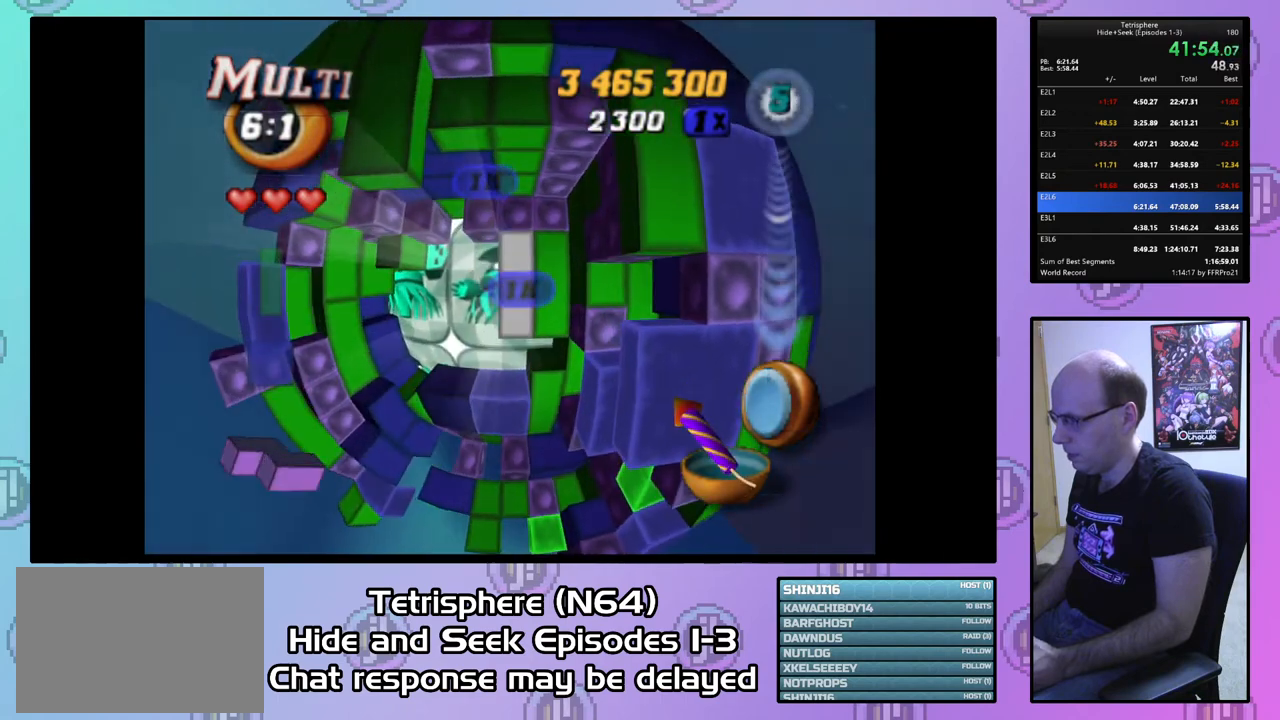
{"buttons": [], "right_stick": "center", "events": []}
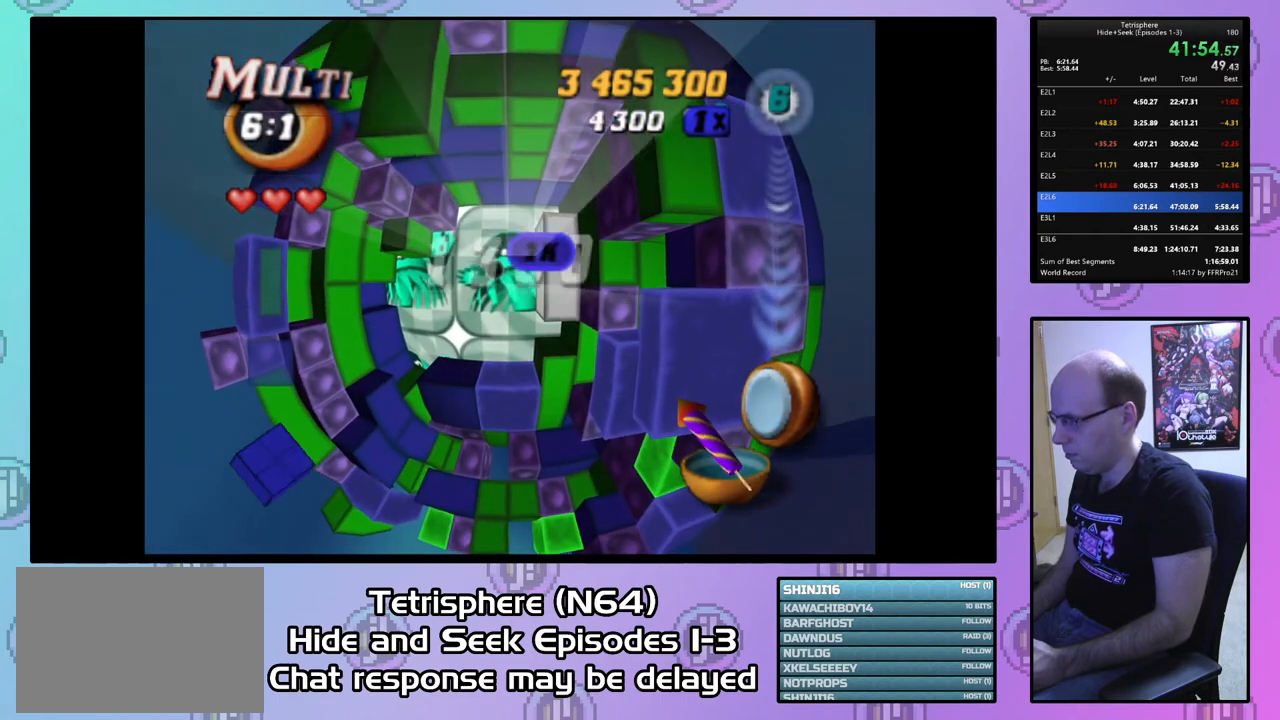
{"buttons": [], "right_stick": "center", "events": [[267, "DPAD_DOWN", "down"], [300, "DPAD_DOWN", "up"]]}
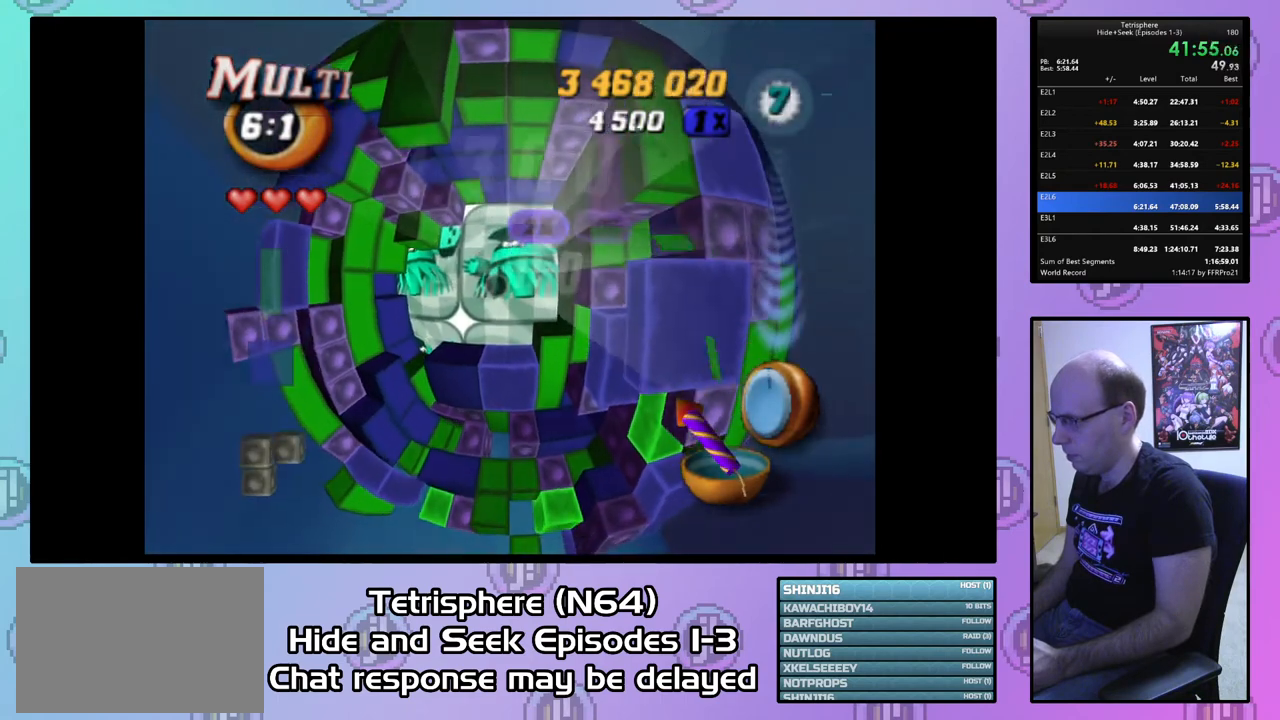
{"buttons": ["DPAD_UP"], "right_stick": "center", "events": [[67, "DPAD_RIGHT", "down"], [167, "DPAD_RIGHT", "up"], [233, "DPAD_RIGHT", "down"], [333, "DPAD_RIGHT", "up"], [467, "DPAD_UP", "down"]]}
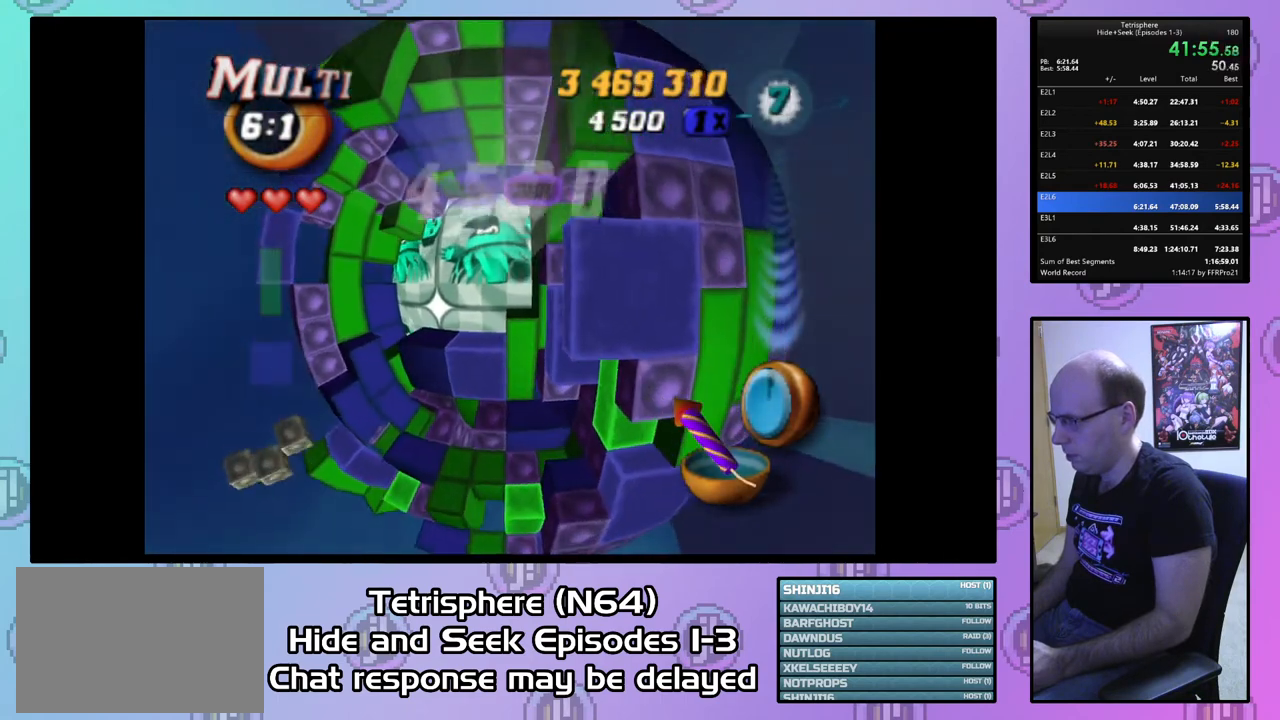
{"buttons": [], "right_stick": "center", "events": [[67, "DPAD_UP", "up"], [133, "DPAD_UP", "down"], [233, "DPAD_UP", "up"], [433, "DPAD_RIGHT", "down"], [500, "DPAD_RIGHT", "up"]]}
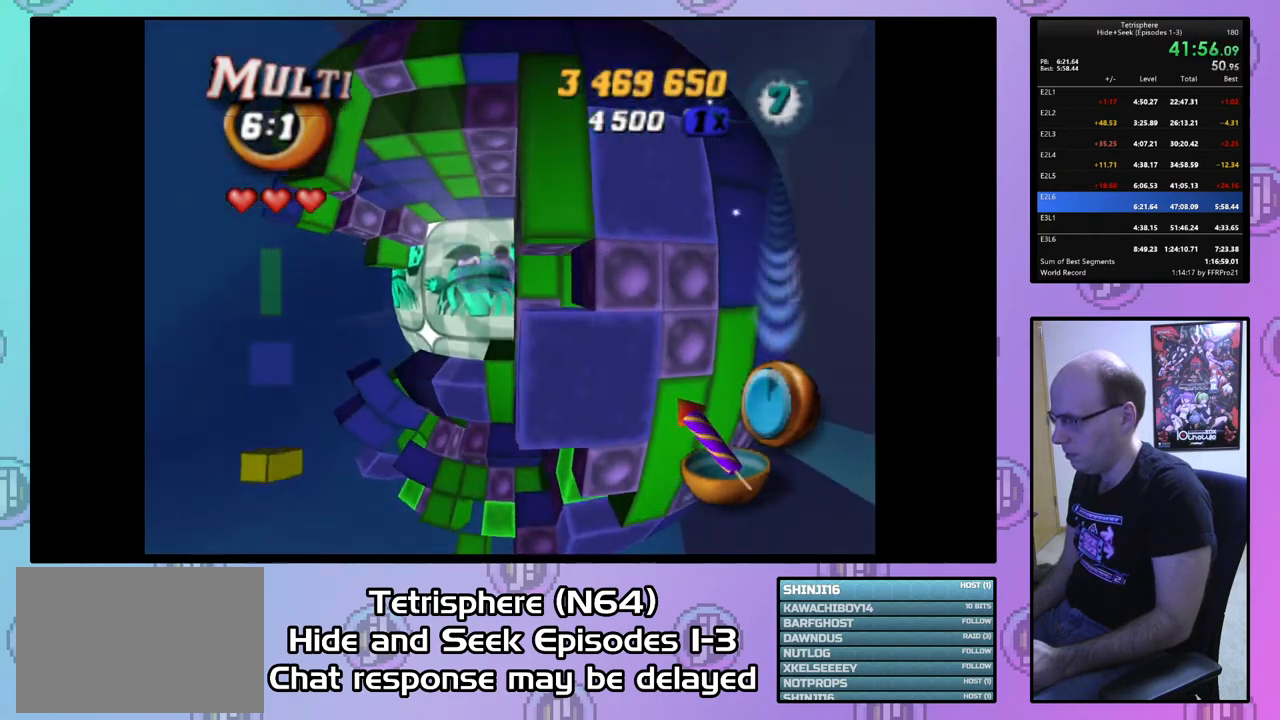
{"buttons": ["SQUARE"], "right_stick": "center", "events": [[133, "DPAD_UP", "down"], [233, "DPAD_UP", "up"], [267, "SQUARE", "down"], [367, "DPAD_LEFT", "down"], [433, "DPAD_LEFT", "up"]]}
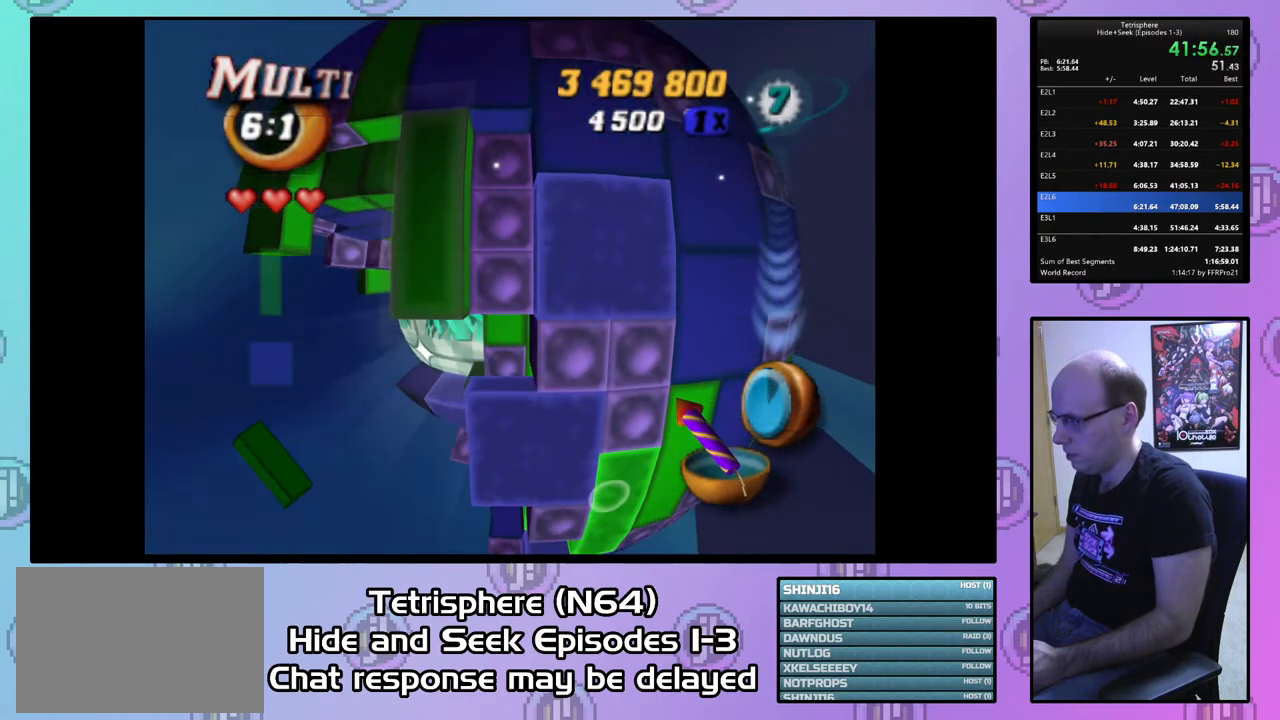
{"buttons": [], "right_stick": "center", "events": [[33, "DPAD_DOWN", "down"], [133, "DPAD_DOWN", "up"], [300, "SQUARE", "up"]]}
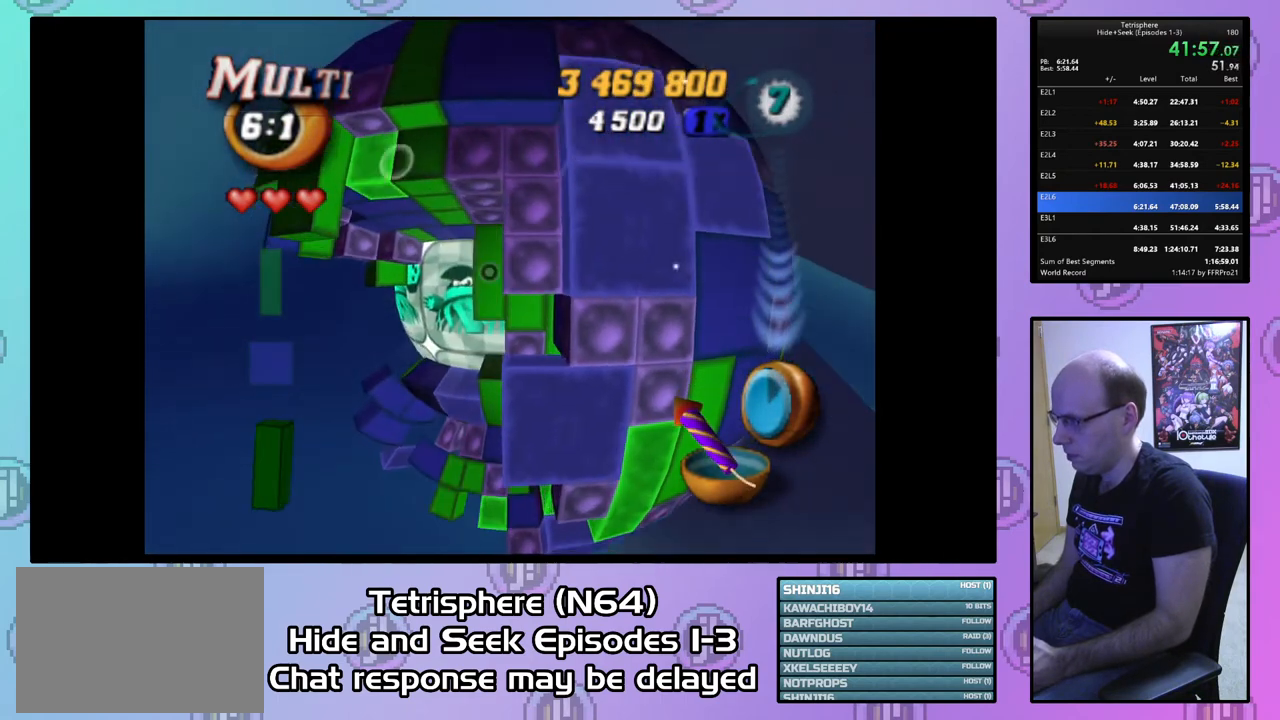
{"buttons": [], "right_stick": "center", "events": [[133, "DPAD_RIGHT", "down"], [200, "DPAD_RIGHT", "up"], [300, "DPAD_UP", "down"], [400, "DPAD_UP", "up"]]}
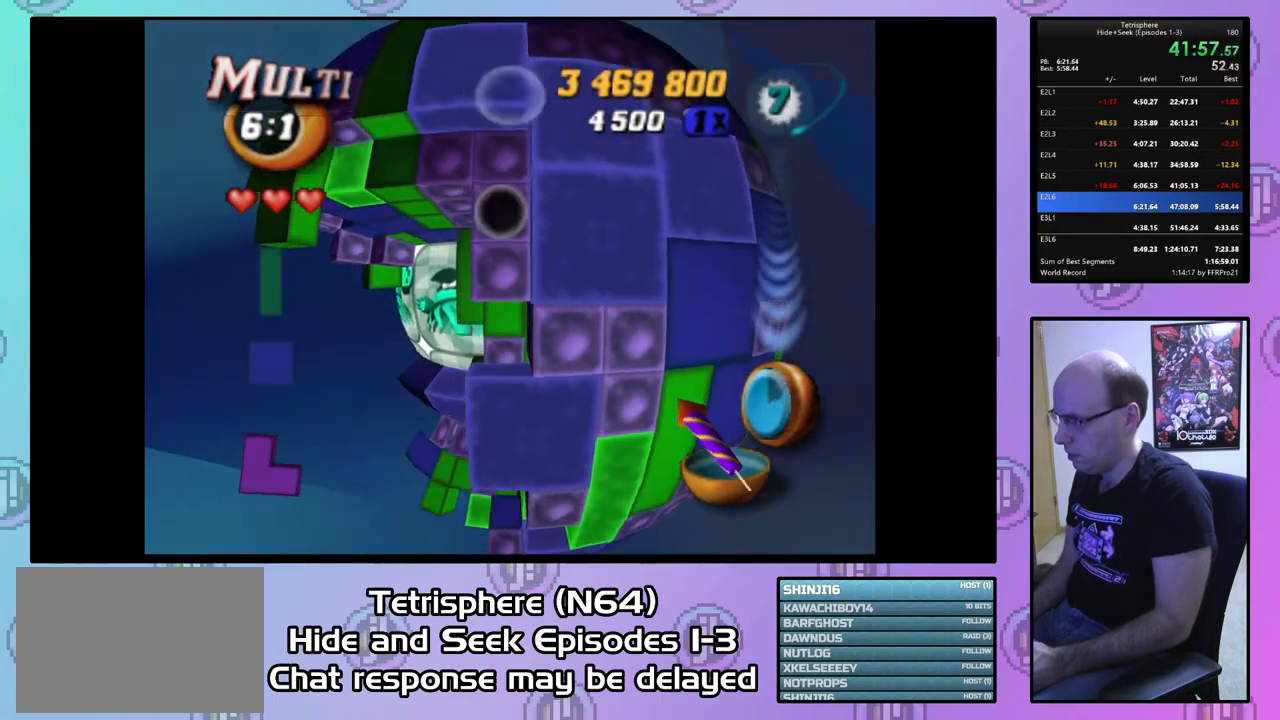
{"buttons": [], "right_stick": "center", "events": [[133, "SQUARE", "down"], [333, "SQUARE", "up"], [367, "DPAD_LEFT", "down"], [433, "DPAD_LEFT", "up"]]}
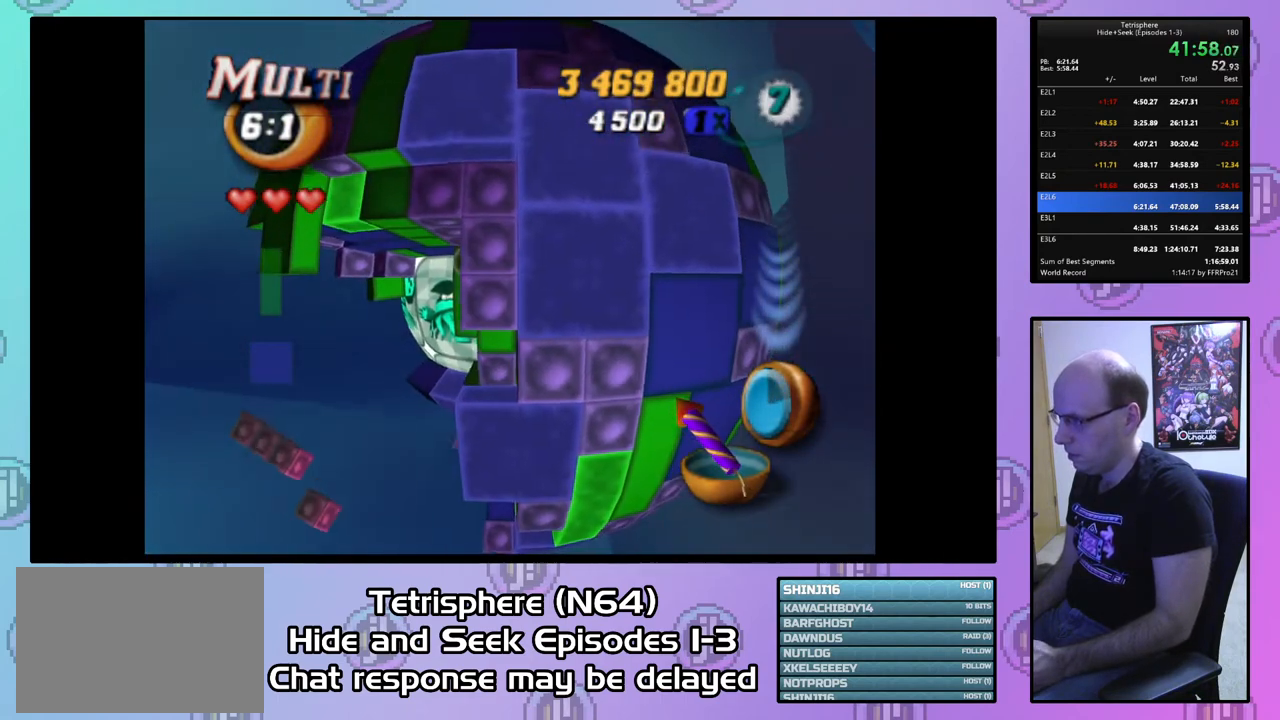
{"buttons": [], "right_stick": "center", "events": [[233, "DPAD_UP", "down"], [267, "DPAD_UP", "up"], [367, "DPAD_UP", "down"], [467, "DPAD_UP", "up"]]}
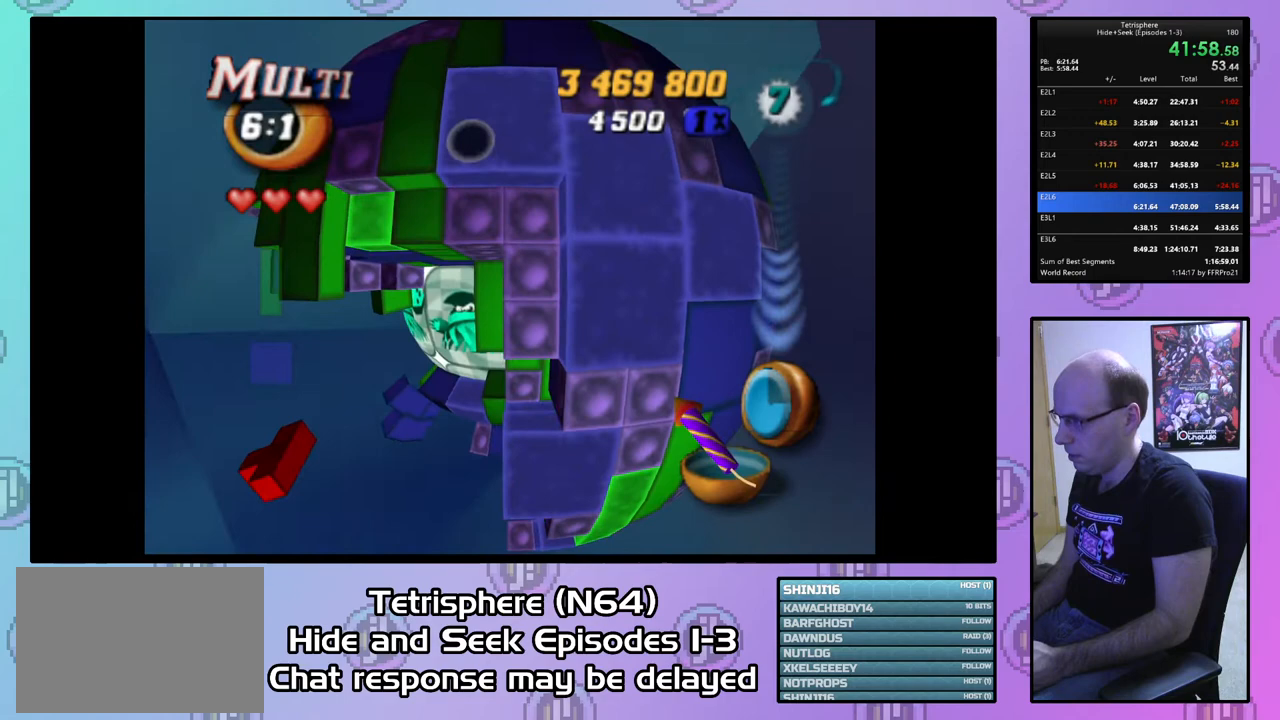
{"buttons": ["SQUARE"], "right_stick": "center", "events": [[33, "DPAD_LEFT", "down"], [133, "DPAD_LEFT", "up"], [300, "DPAD_DOWN", "down"], [367, "DPAD_DOWN", "up"], [500, "SQUARE", "down"]]}
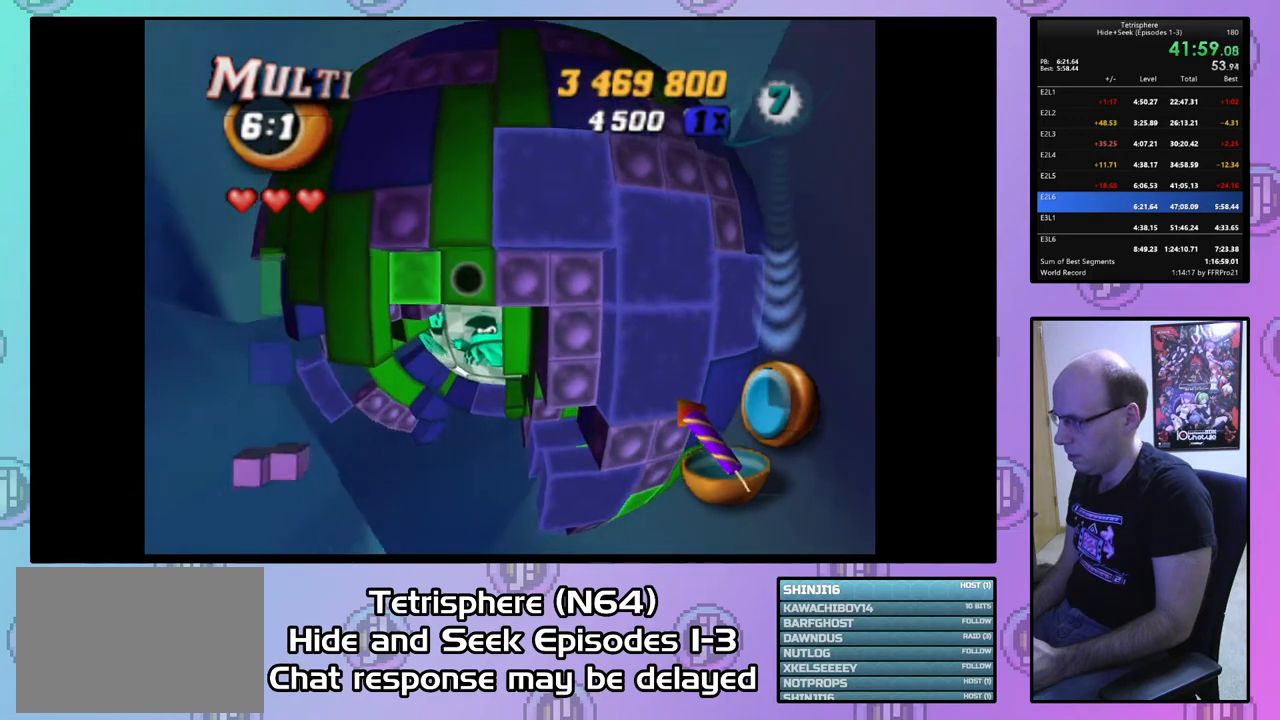
{"buttons": ["SQUARE", "DPAD_DOWN"], "right_stick": "center", "events": [[100, "DPAD_DOWN", "down"], [200, "DPAD_DOWN", "up"], [300, "DPAD_RIGHT", "down"], [400, "DPAD_RIGHT", "up"], [500, "DPAD_DOWN", "down"]]}
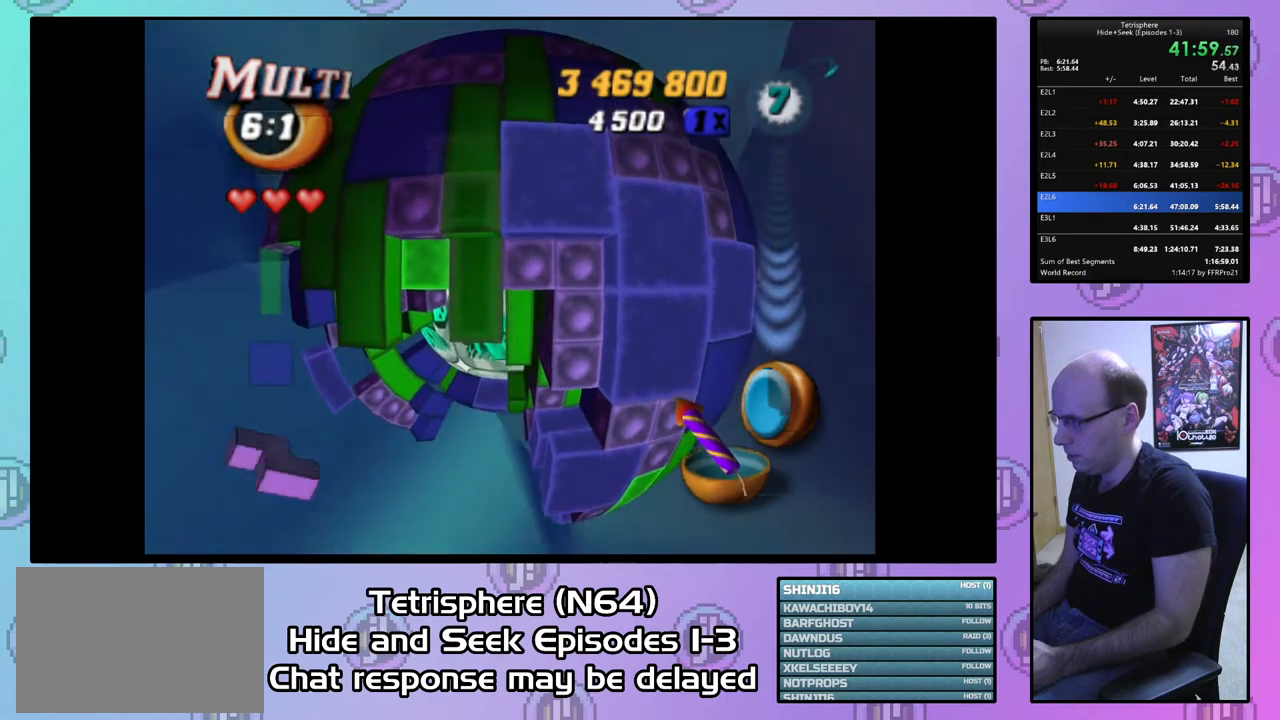
{"buttons": ["SQUARE", "DPAD_RIGHT"], "right_stick": "center", "events": [[67, "DPAD_DOWN", "up"], [167, "DPAD_RIGHT", "down"], [400, "DPAD_RIGHT", "up"], [433, "DPAD_RIGHT", "down"]]}
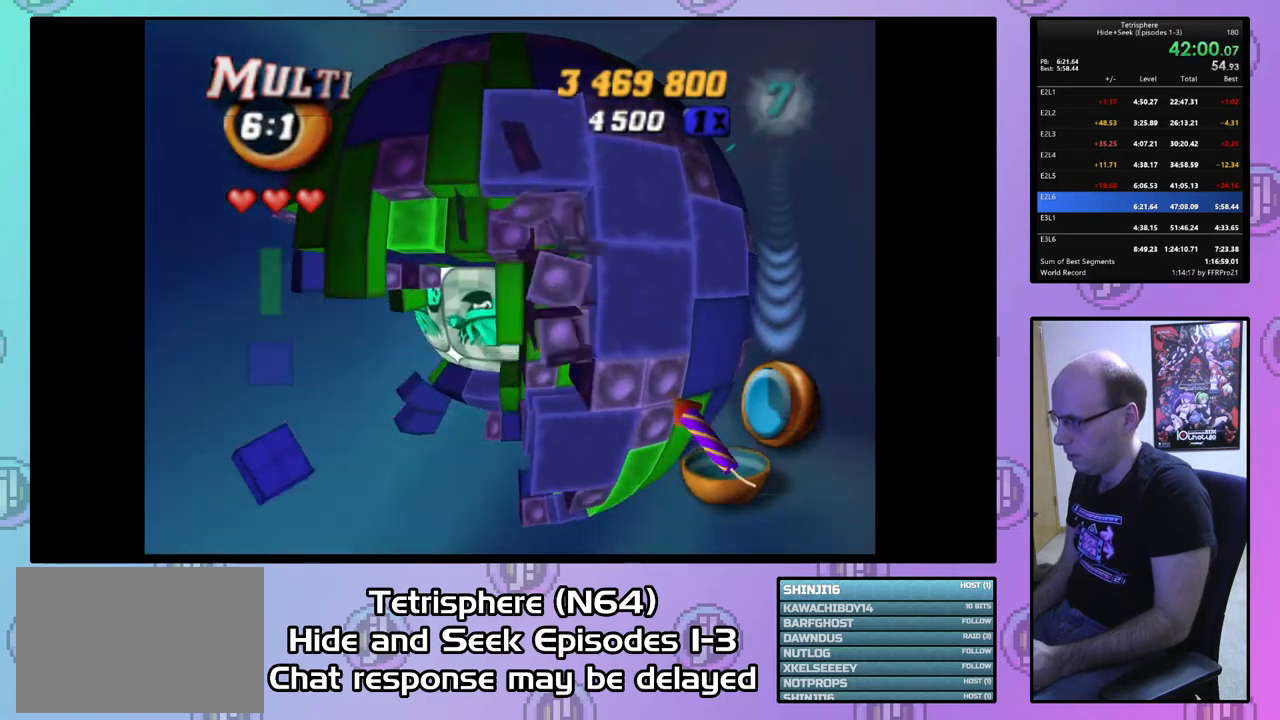
{"buttons": ["SQUARE", "DPAD_DOWN"], "right_stick": "center", "events": [[67, "DPAD_RIGHT", "up"], [100, "DPAD_RIGHT", "down"], [200, "DPAD_RIGHT", "up"], [333, "DPAD_LEFT", "down"], [433, "DPAD_LEFT", "up"], [500, "DPAD_DOWN", "down"]]}
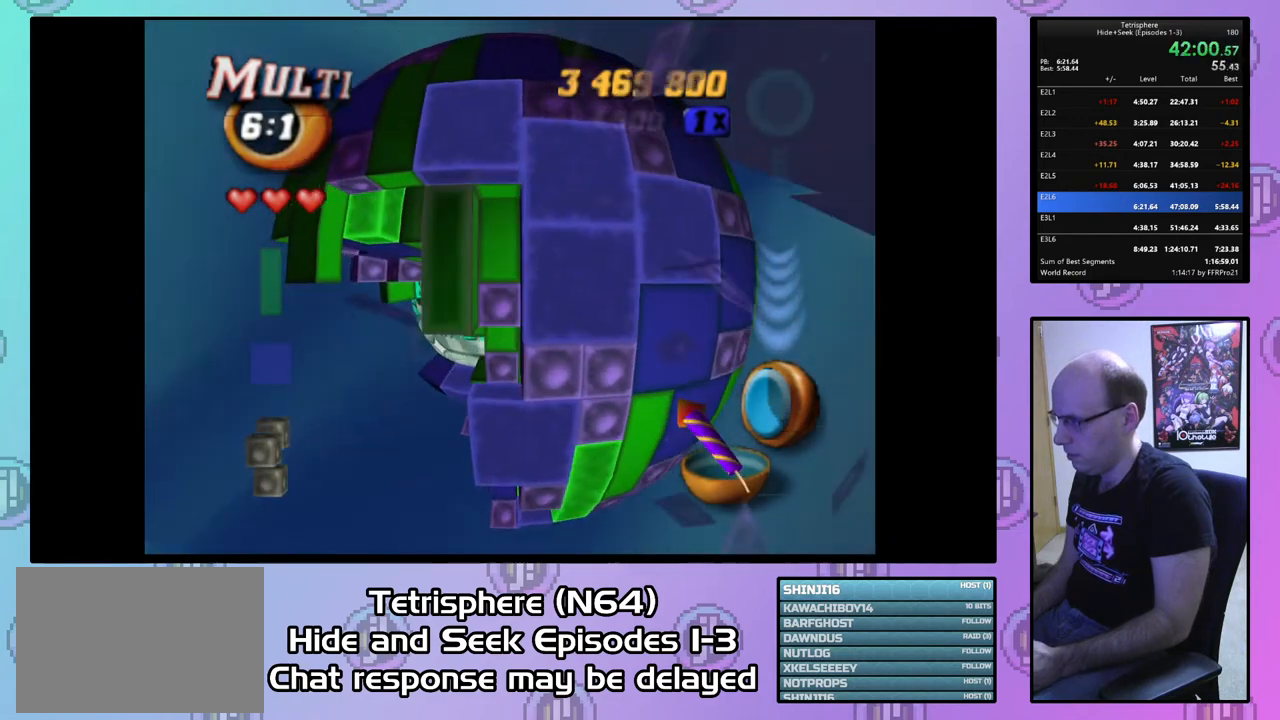
{"buttons": ["DPAD_UP"], "right_stick": "center", "events": [[100, "DPAD_DOWN", "up"], [433, "SQUARE", "up"], [500, "DPAD_UP", "down"]]}
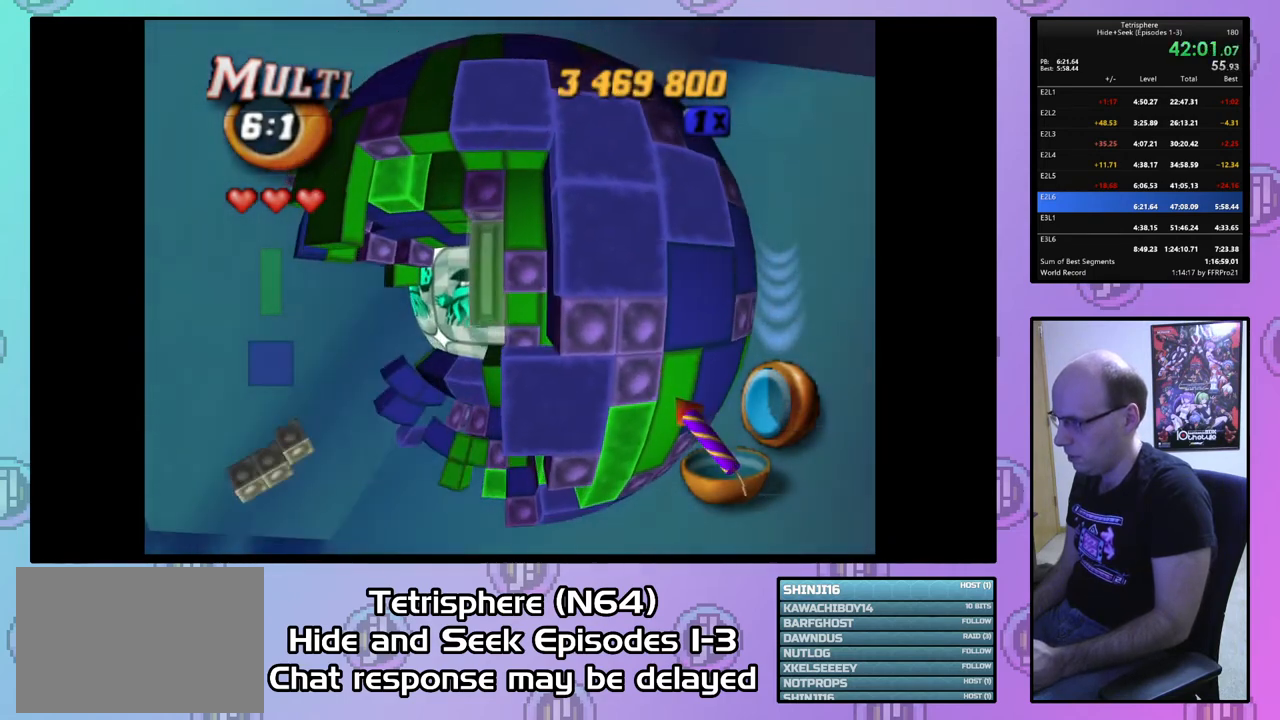
{"buttons": ["SQUARE"], "right_stick": "center", "events": [[67, "DPAD_UP", "up"], [167, "DPAD_UP", "down"], [267, "DPAD_UP", "up"], [333, "DPAD_RIGHT", "down"], [467, "DPAD_RIGHT", "up"], [467, "SQUARE", "down"]]}
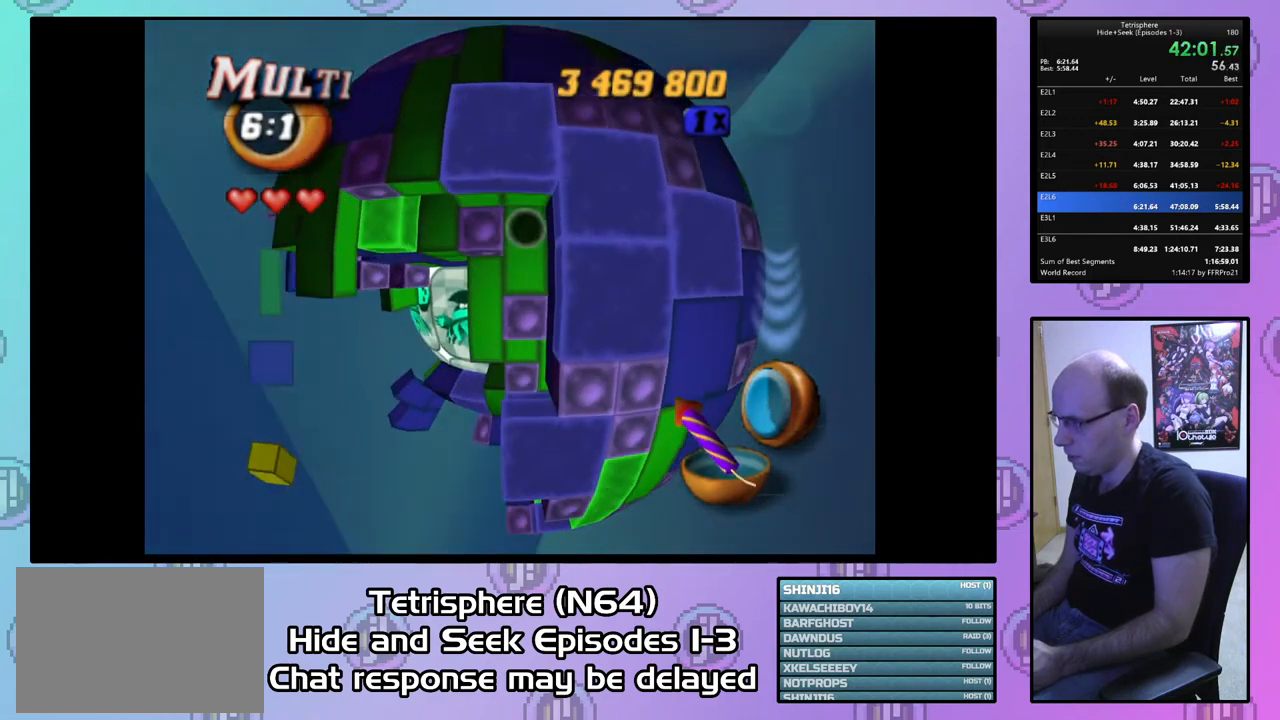
{"buttons": ["SQUARE"], "right_stick": "center", "events": [[67, "DPAD_DOWN", "down"], [167, "DPAD_DOWN", "up"], [233, "DPAD_DOWN", "down"], [300, "DPAD_DOWN", "up"], [400, "DPAD_LEFT", "down"], [500, "DPAD_LEFT", "up"]]}
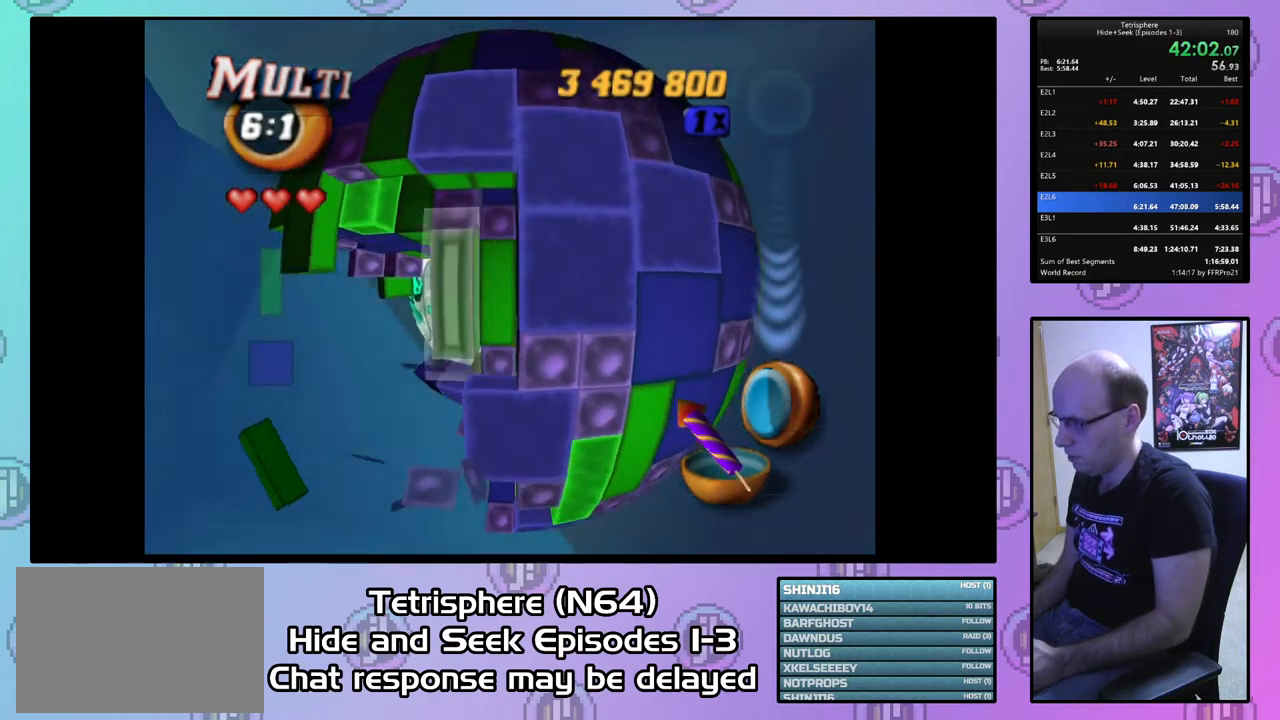
{"buttons": ["CIRCLE"], "right_stick": "center", "events": [[200, "SQUARE", "up"], [333, "DPAD_RIGHT", "down"], [467, "CIRCLE", "down"], [467, "DPAD_RIGHT", "up"]]}
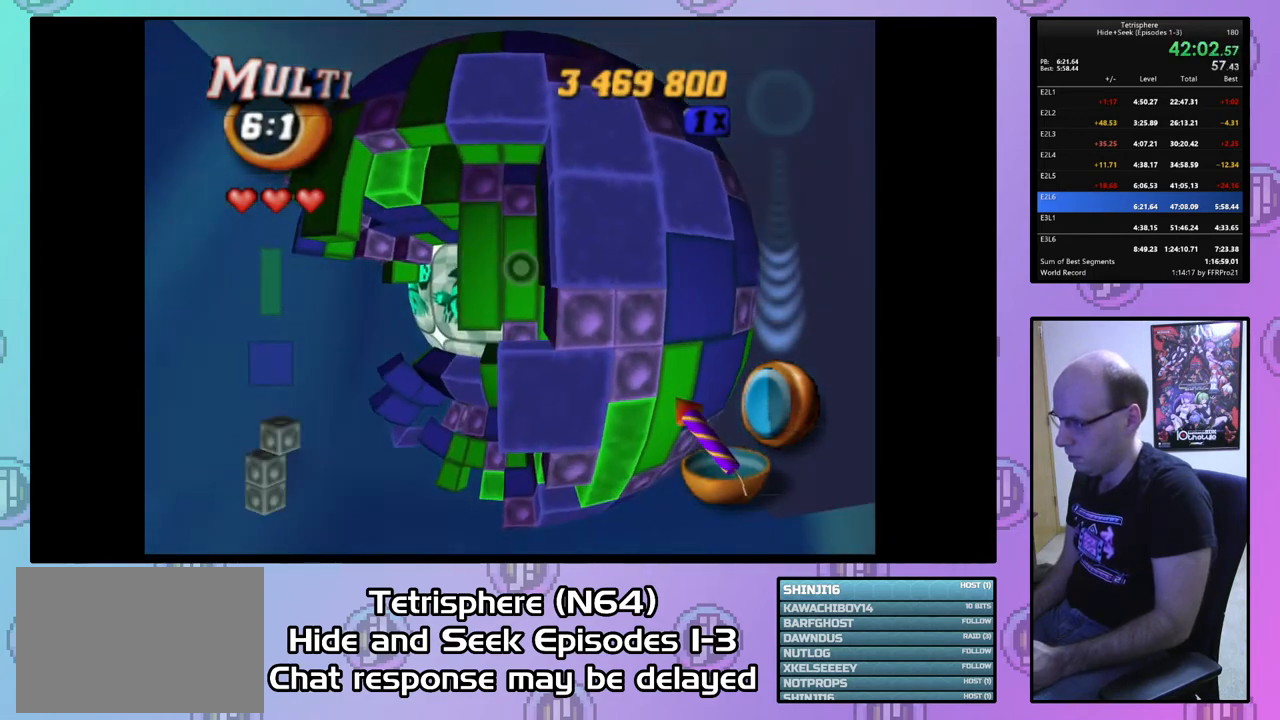
{"buttons": ["DPAD_LEFT"], "right_stick": "center", "events": [[67, "CIRCLE", "up"], [67, "DPAD_LEFT", "down"]]}
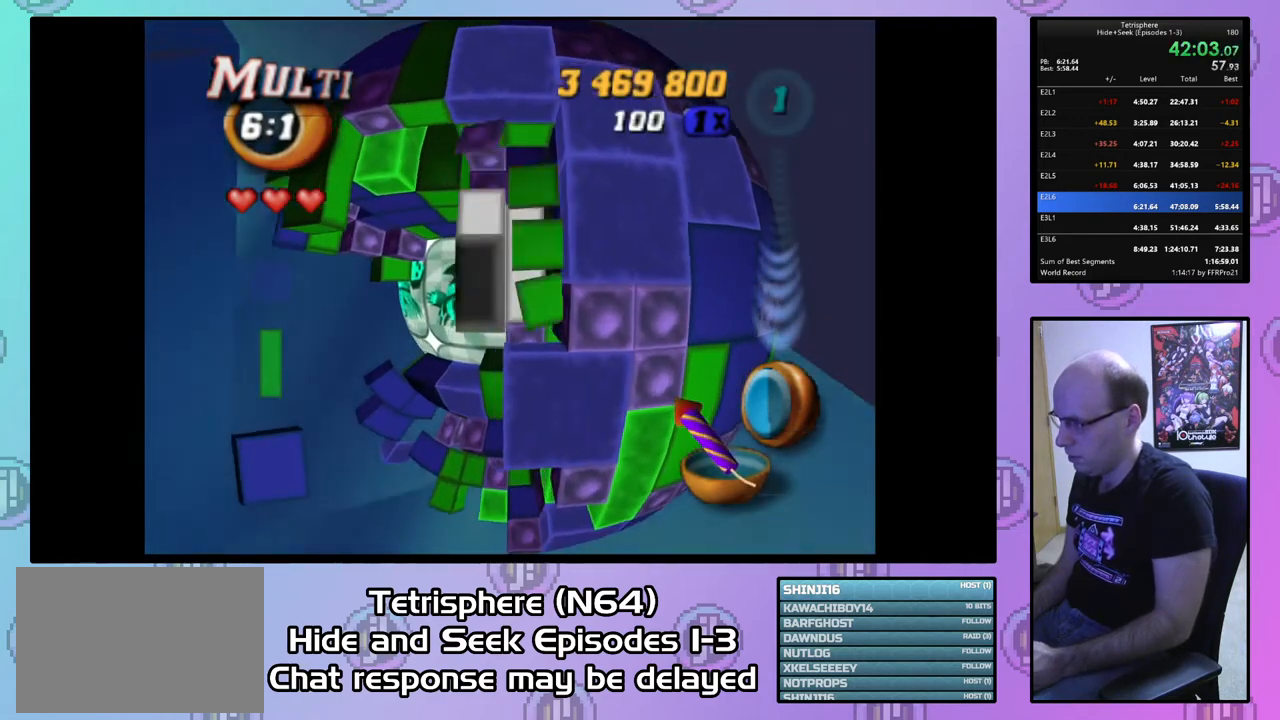
{"buttons": [], "right_stick": "center", "events": [[67, "DPAD_LEFT", "up"], [167, "DPAD_DOWN", "down"], [267, "DPAD_DOWN", "up"]]}
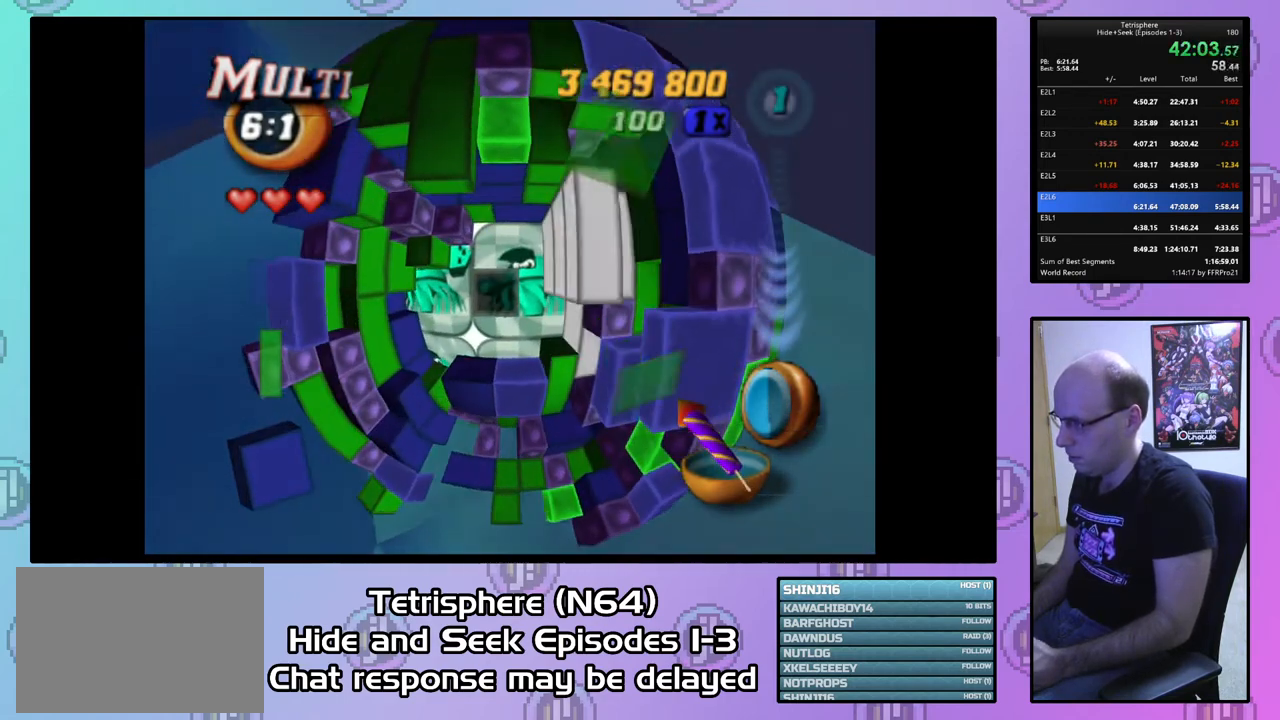
{"buttons": [], "right_stick": "center", "events": []}
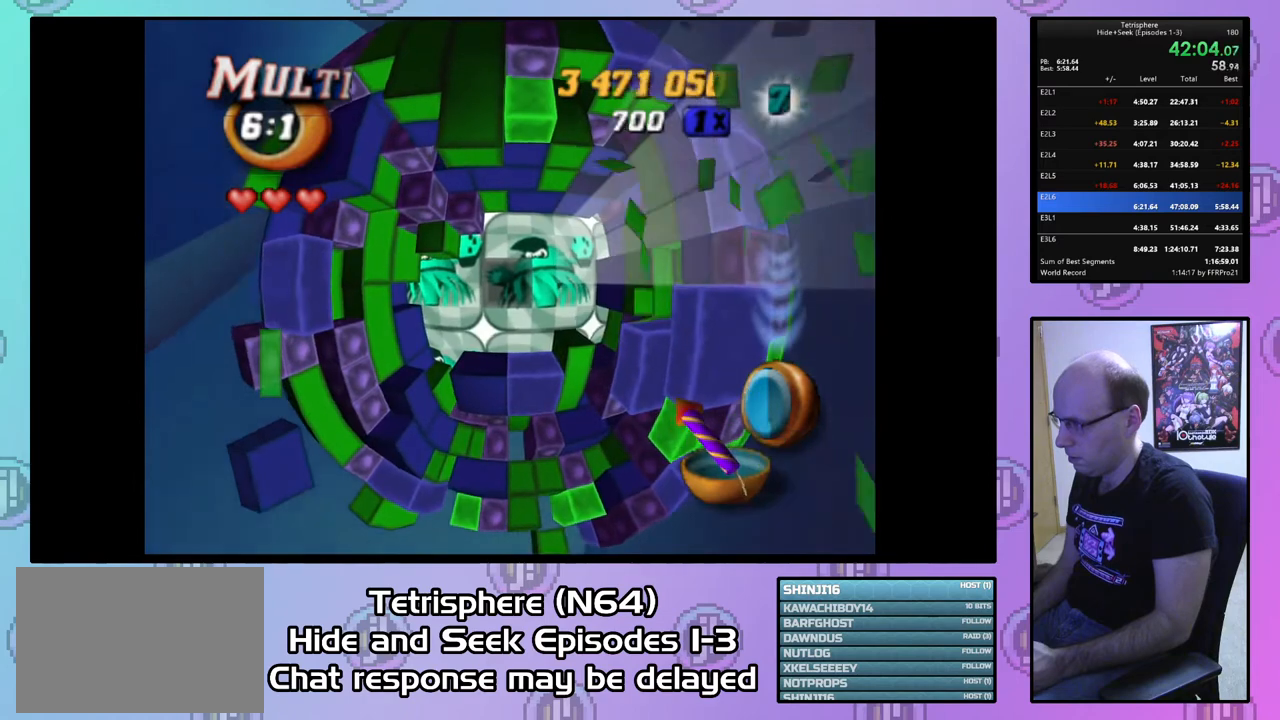
{"buttons": ["DPAD_RIGHT"], "right_stick": "center", "events": [[500, "DPAD_RIGHT", "down"]]}
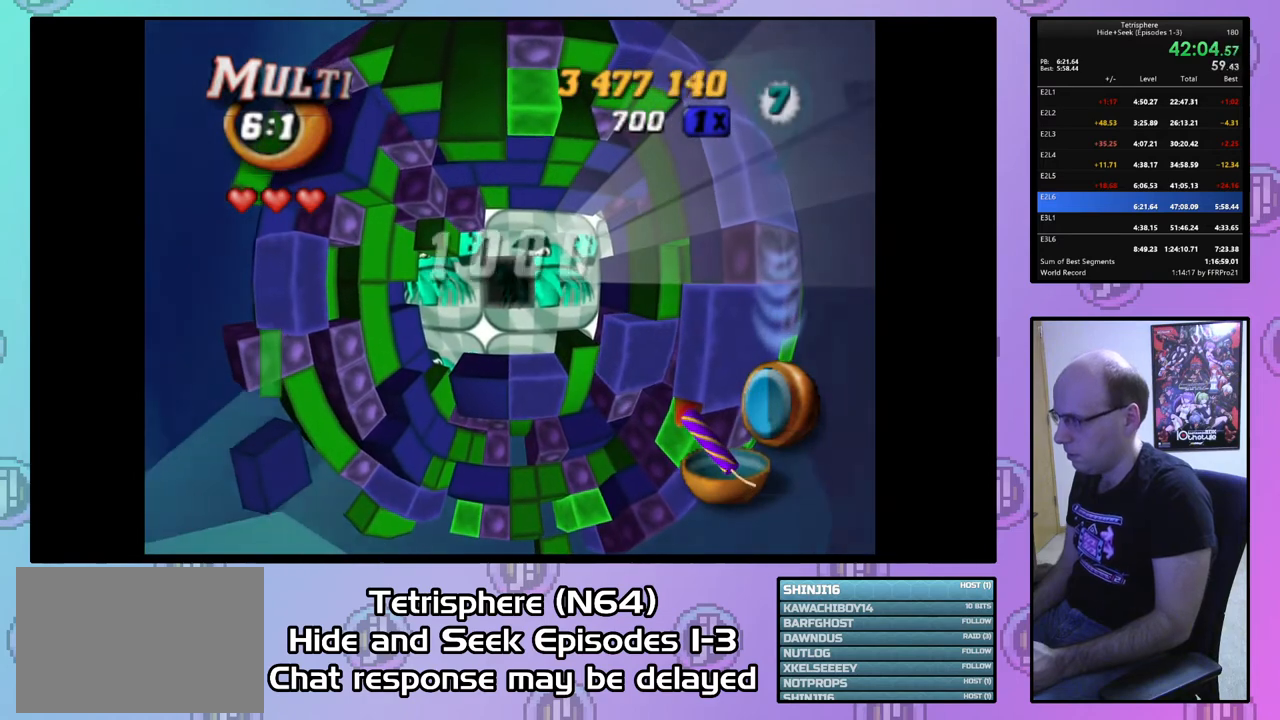
{"buttons": [], "right_stick": "center", "events": [[100, "DPAD_RIGHT", "up"]]}
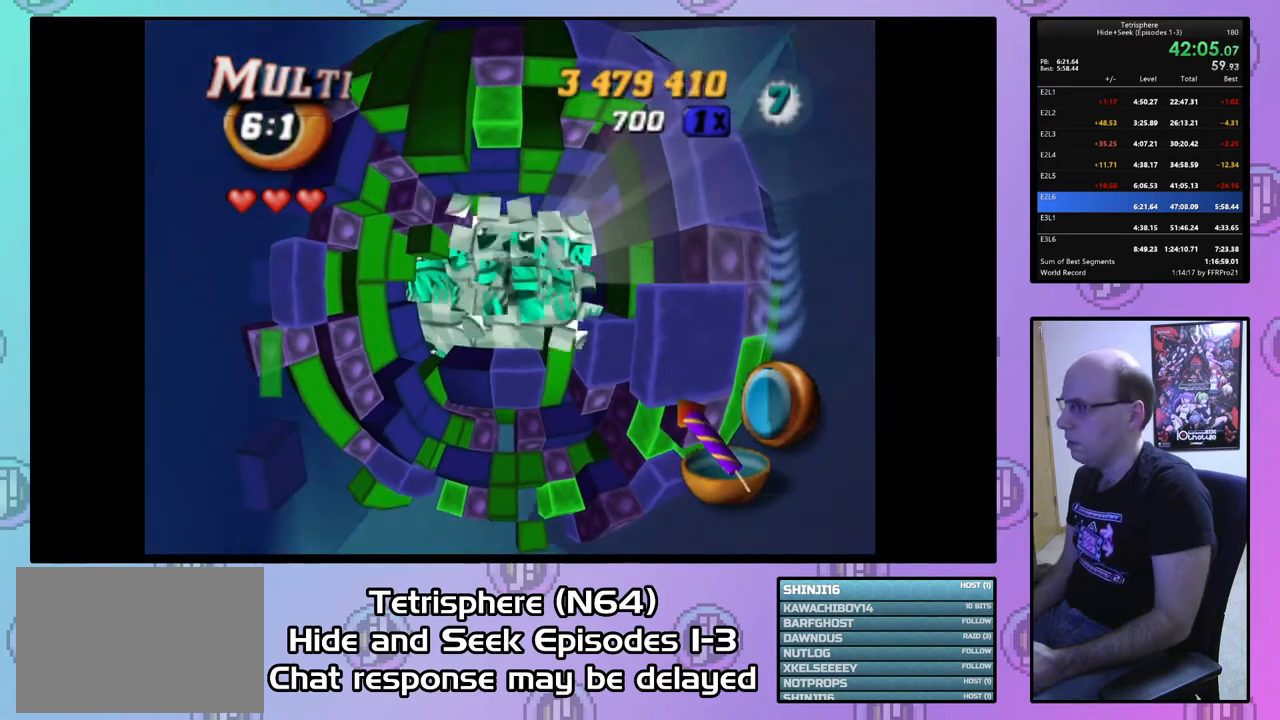
{"buttons": ["DPAD_RIGHT"], "right_stick": "center", "events": [[500, "DPAD_RIGHT", "down"]]}